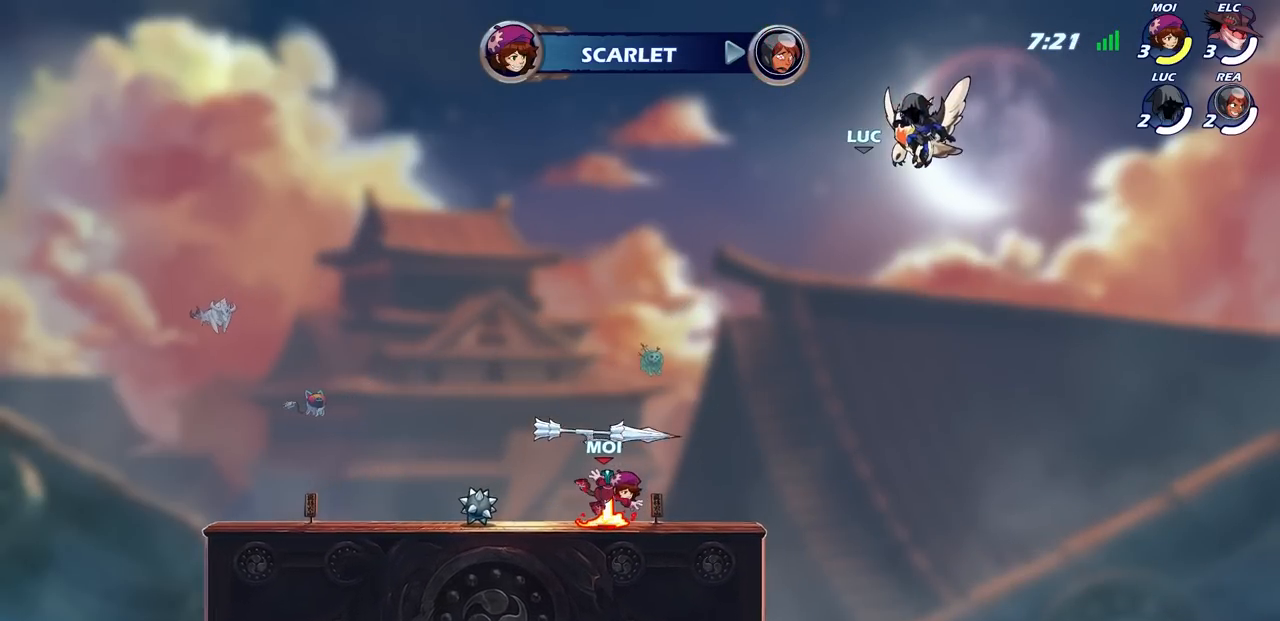
Gameplay with a controller (PlayStation layout); each line is a JSON object with the inputs held at the frame after it. "events" lists button and stick changes between this image and that frame as [ms after this image, input, new state], when the widget could be followed in between.
{"buttons": ["SELECT"], "left_stick": "center", "right_stick": "center", "events": [[467, "SELECT", "down"]]}
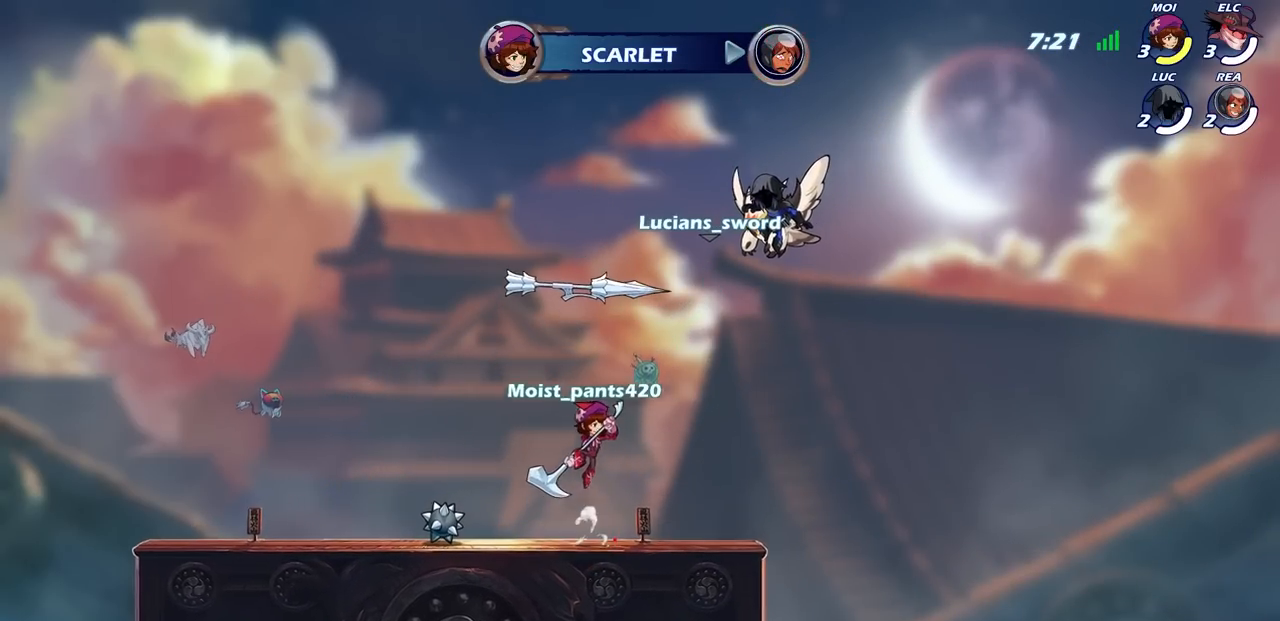
{"buttons": ["SELECT"], "left_stick": "center", "right_stick": "center", "events": []}
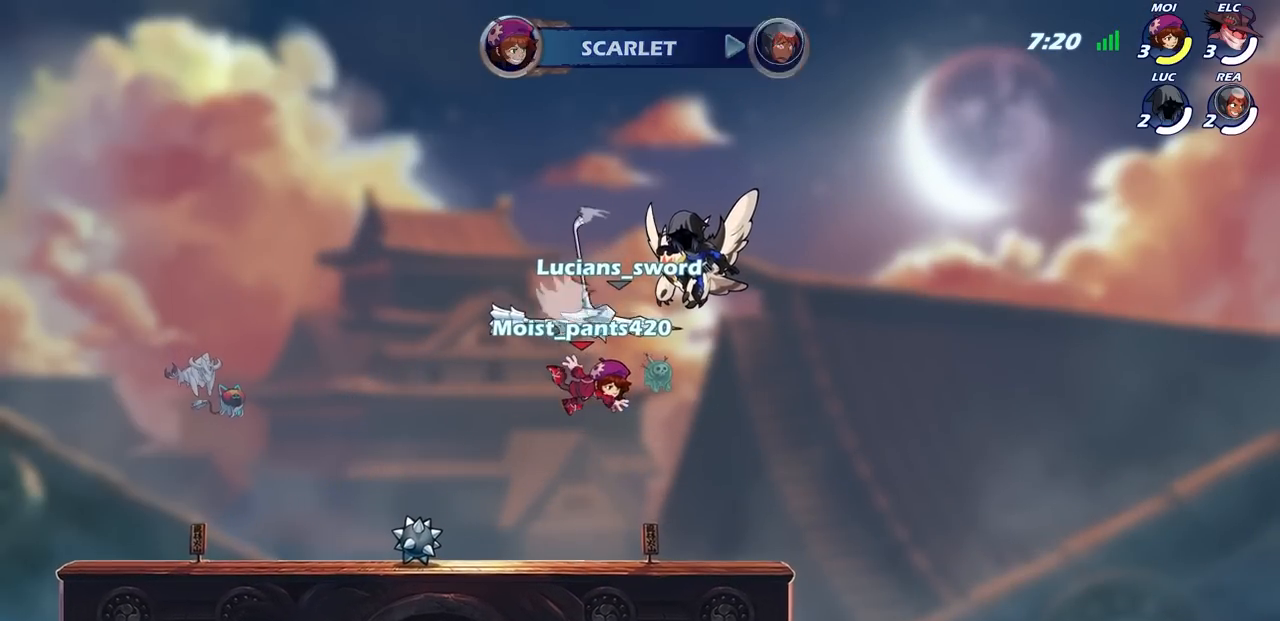
{"buttons": [], "left_stick": "center", "right_stick": "center", "events": [[317, "SELECT", "up"]]}
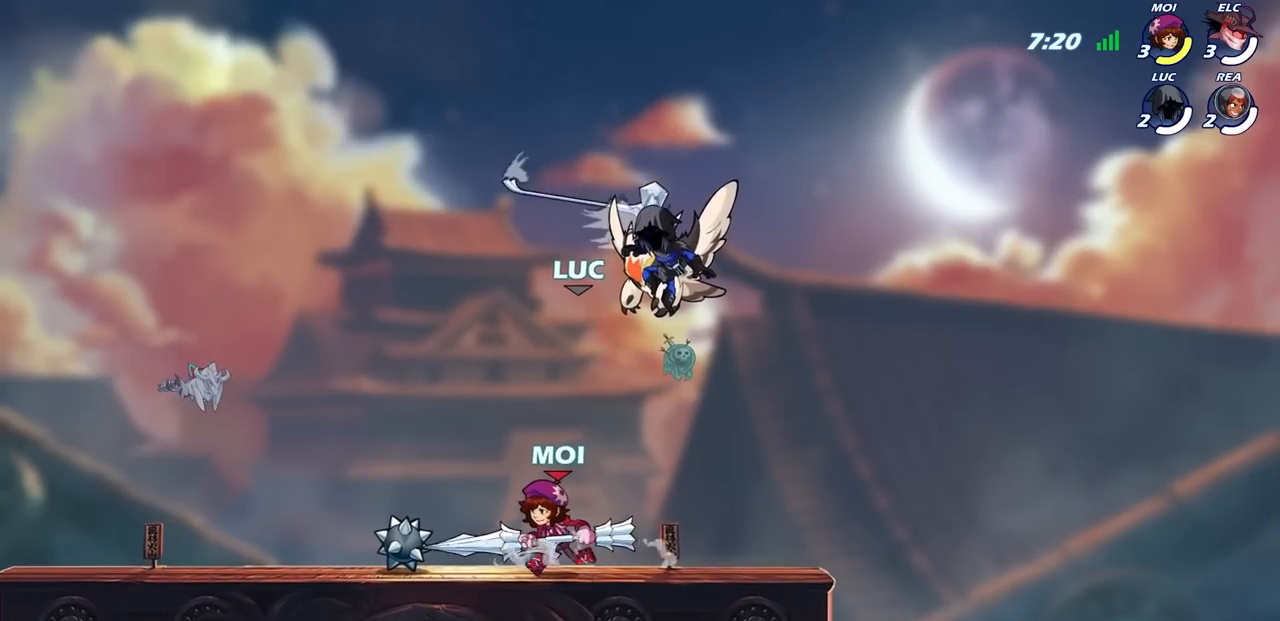
{"buttons": [], "left_stick": "center", "right_stick": "center", "events": []}
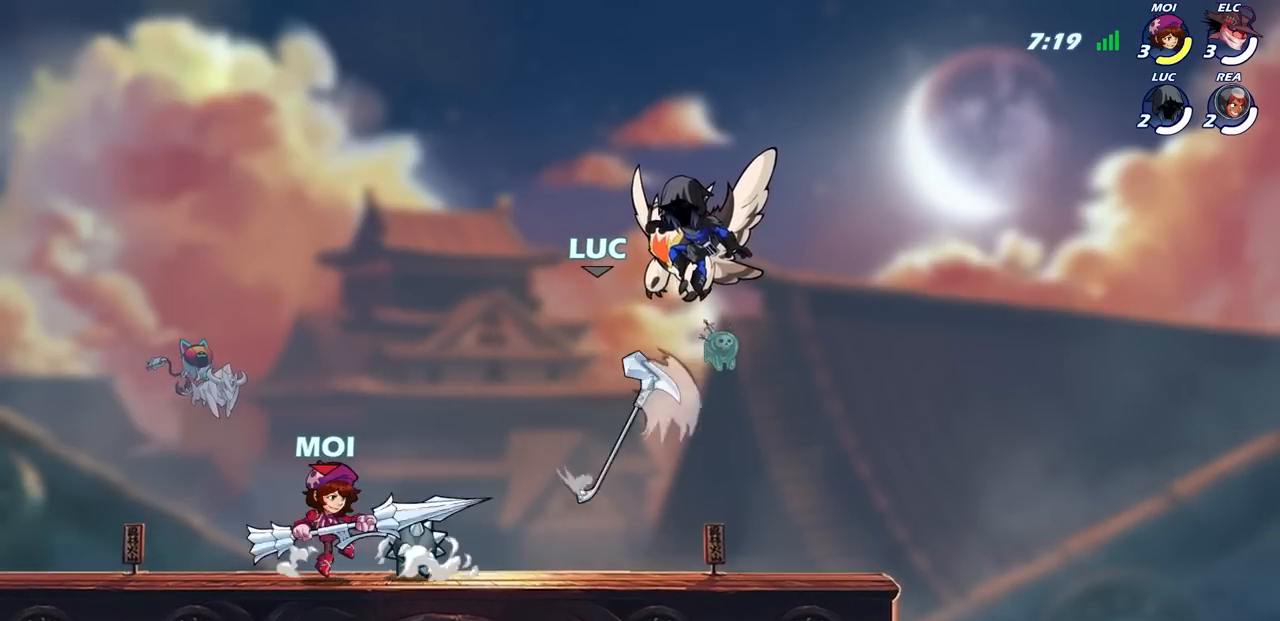
{"buttons": [], "left_stick": "center", "right_stick": "center", "events": []}
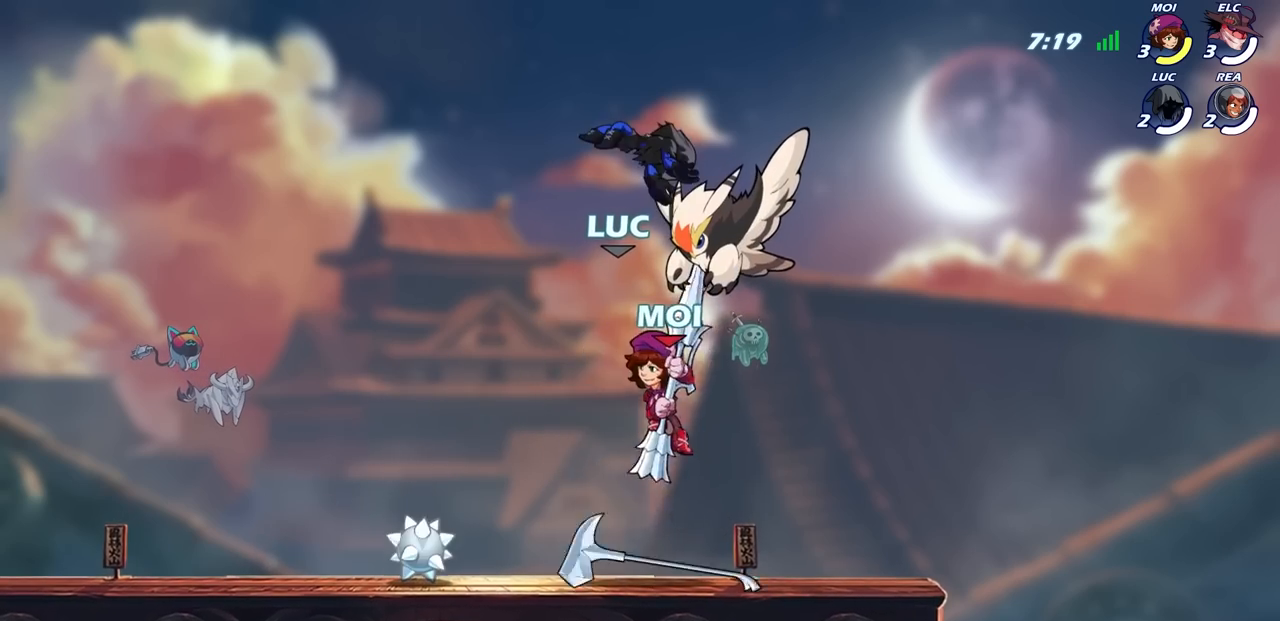
{"buttons": [], "left_stick": "center", "right_stick": "center", "events": []}
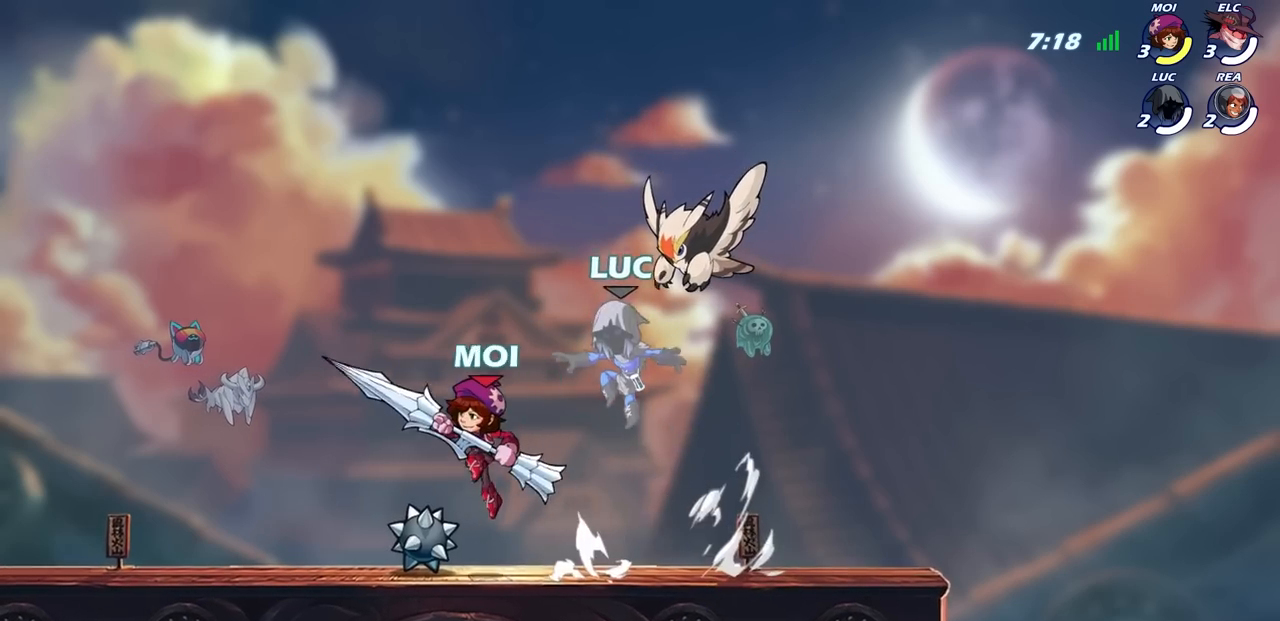
{"buttons": [], "left_stick": "center", "right_stick": "center", "events": []}
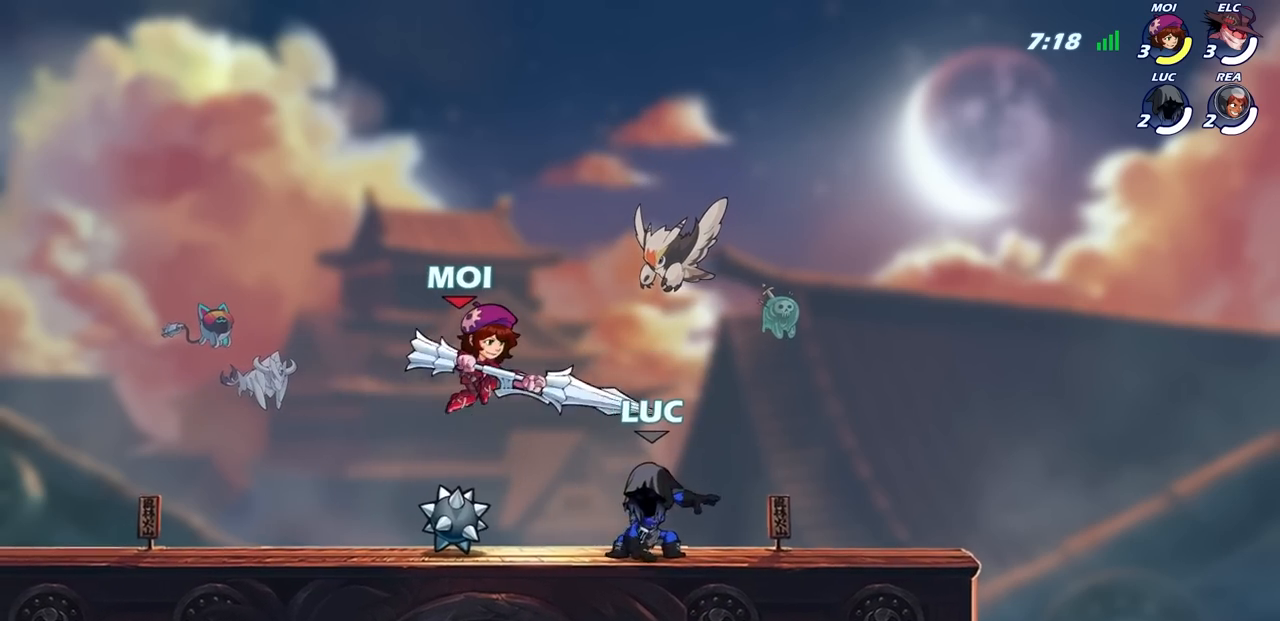
{"buttons": [], "left_stick": "center", "right_stick": "center", "events": []}
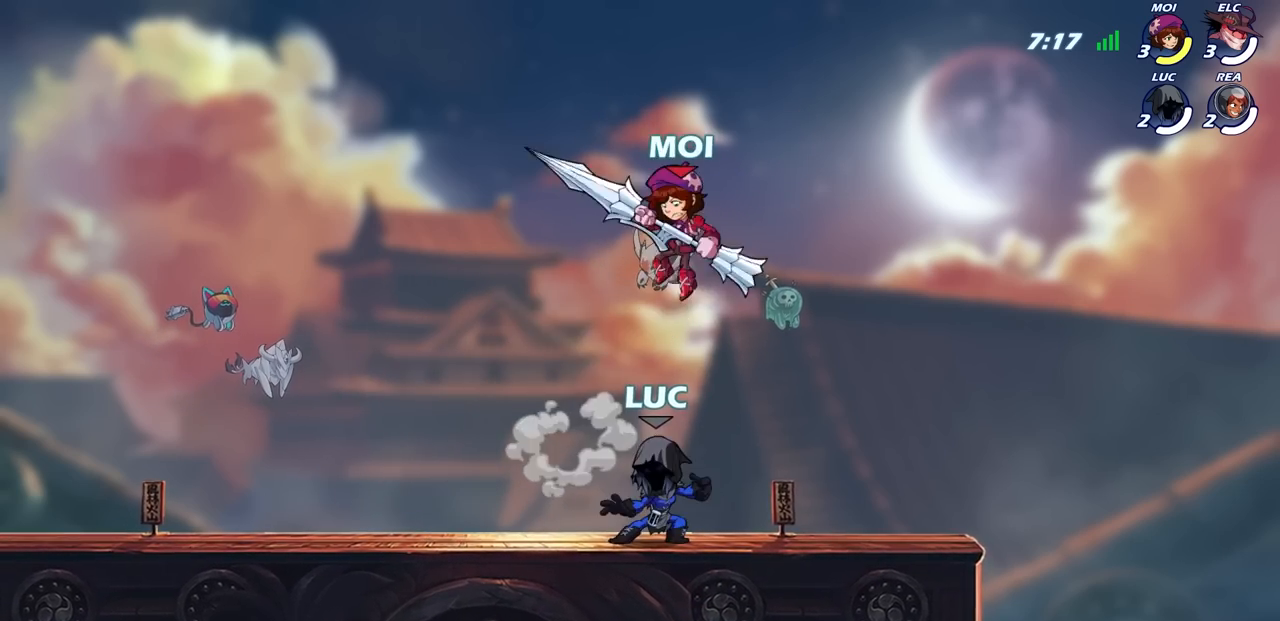
{"buttons": [], "left_stick": "left", "right_stick": "center", "events": [[150, "left_stick", "left"]]}
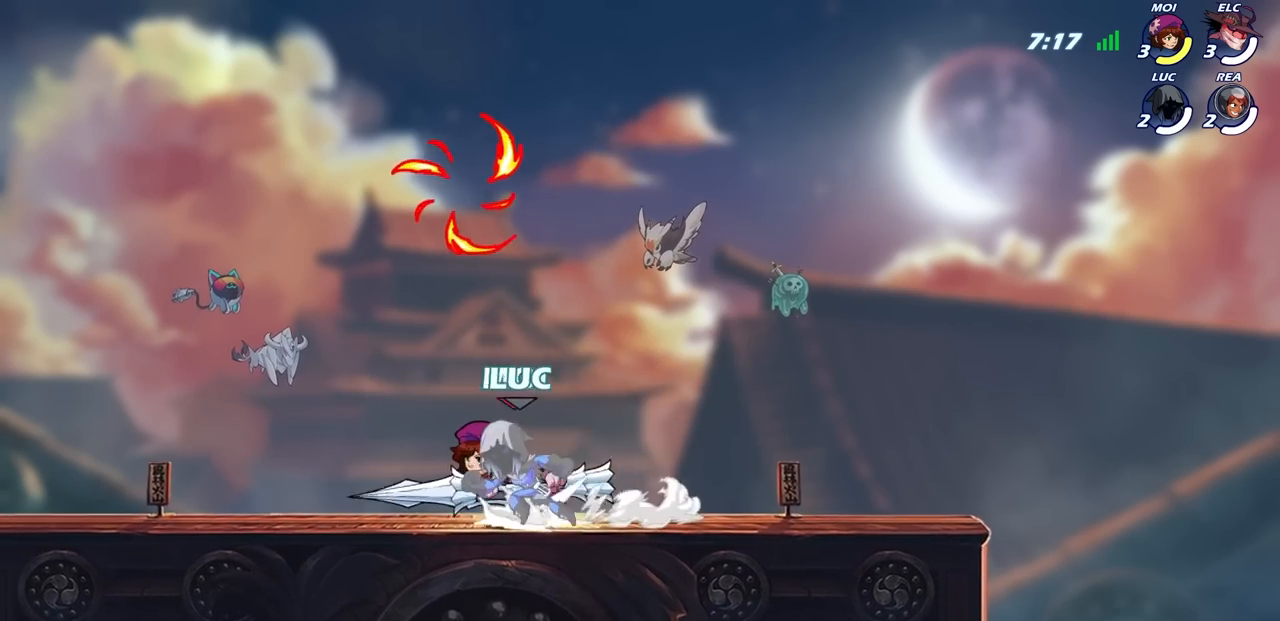
{"buttons": [], "left_stick": "right", "right_stick": "center", "events": [[417, "left_stick", "center"], [467, "left_stick", "right"]]}
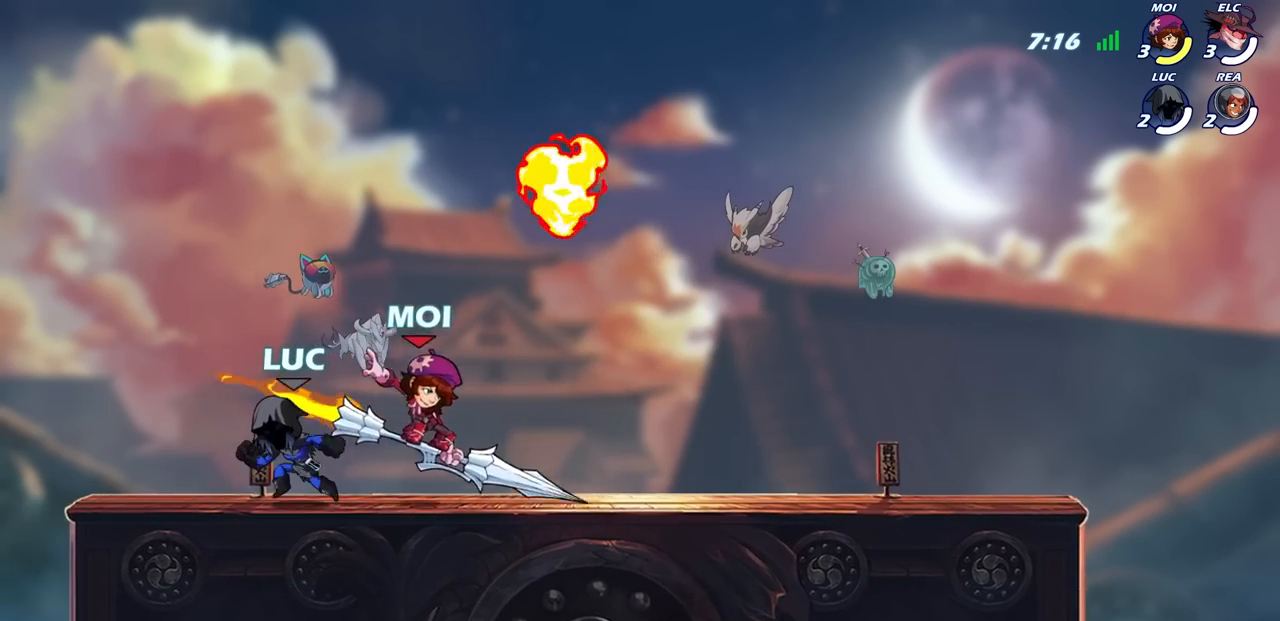
{"buttons": [], "left_stick": "center", "right_stick": "center", "events": [[133, "R2", "down"], [350, "R2", "up"], [367, "left_stick", "center"], [383, "CROSS", "down"], [383, "SQUARE", "down"], [417, "CROSS", "up"], [450, "right_stick", "down-left"], [467, "SQUARE", "up"], [500, "right_stick", "center"]]}
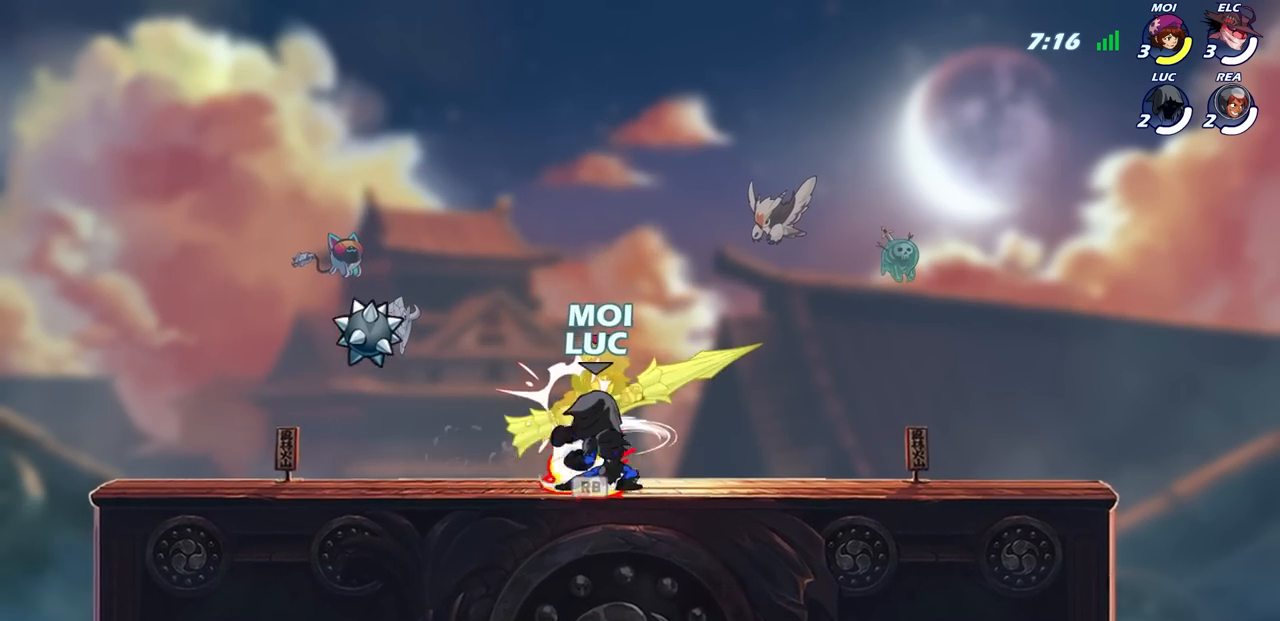
{"buttons": [], "left_stick": "center", "right_stick": "center", "events": []}
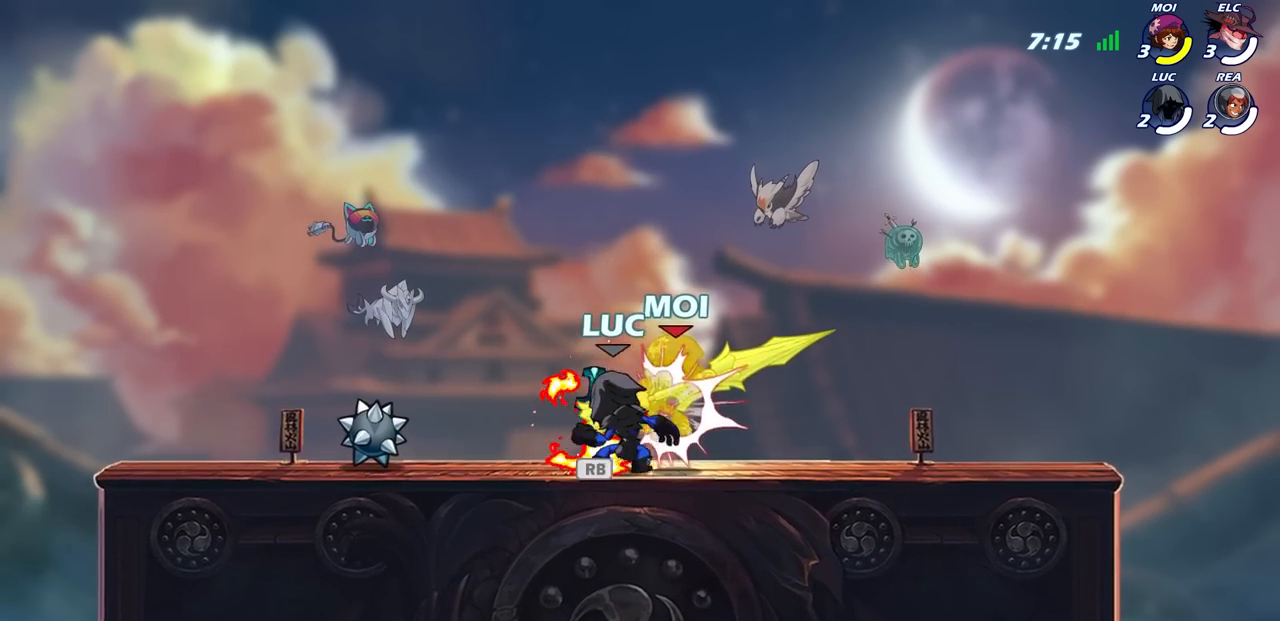
{"buttons": [], "left_stick": "center", "right_stick": "center", "events": []}
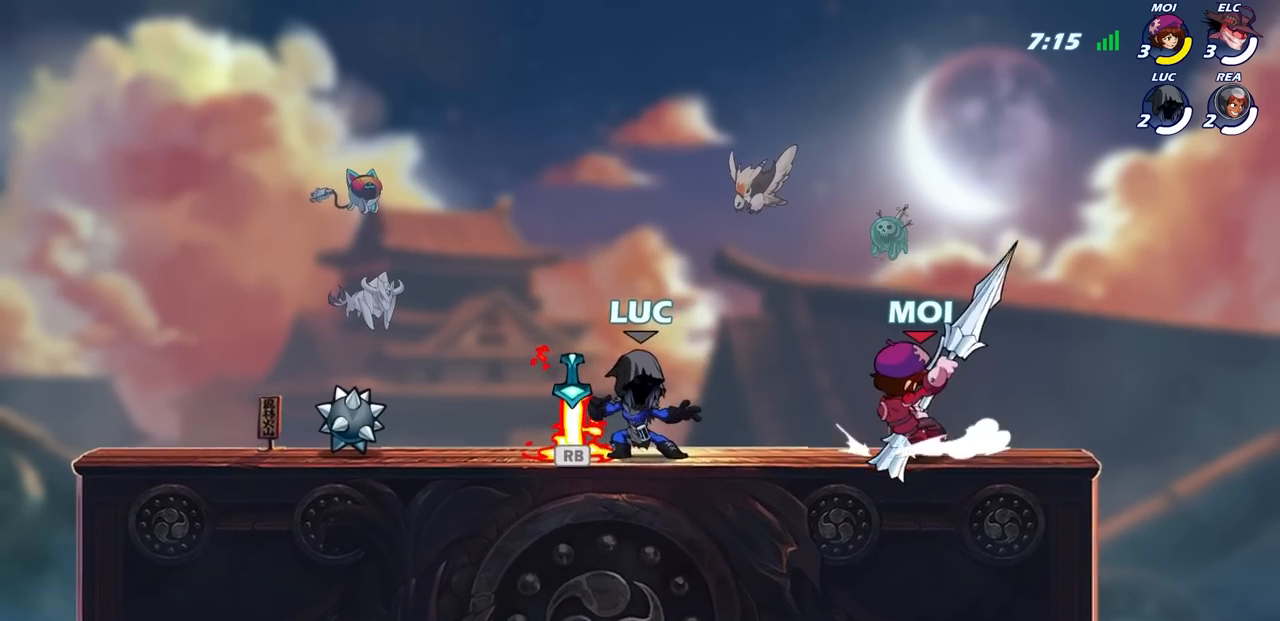
{"buttons": [], "left_stick": "left", "right_stick": "center", "events": [[33, "R1", "down"], [50, "CROSS", "down"], [167, "R1", "up"], [217, "CROSS", "up"], [450, "left_stick", "left"]]}
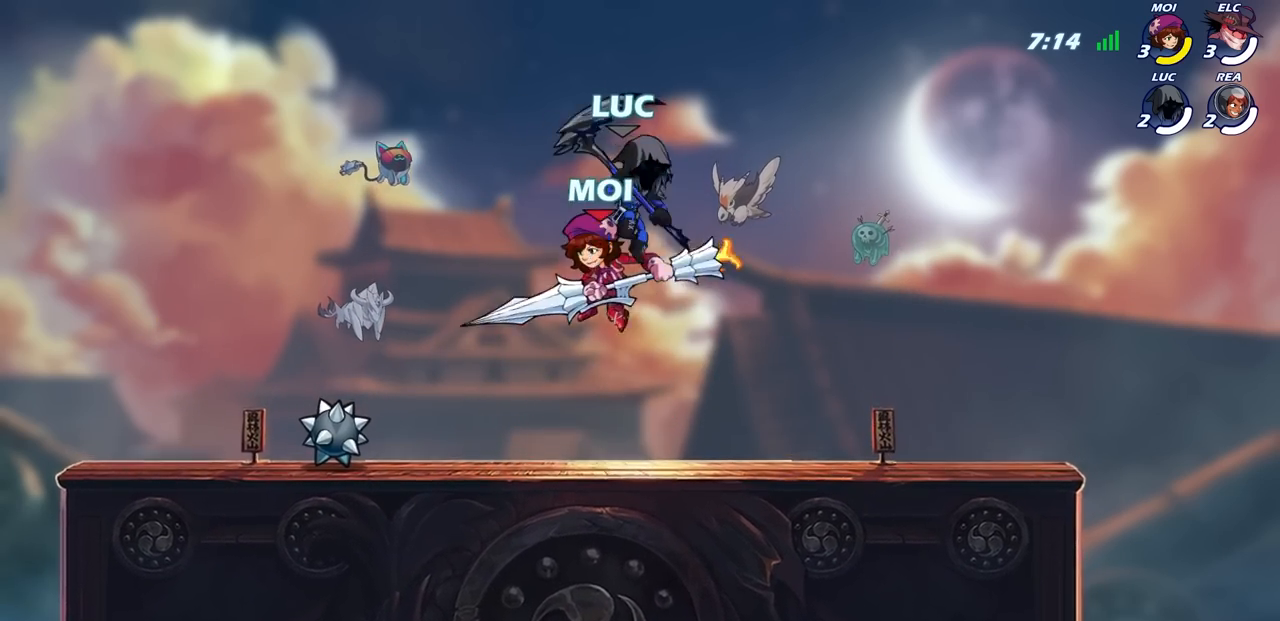
{"buttons": [], "left_stick": "center", "right_stick": "center", "events": [[33, "left_stick", "down-left"], [117, "SQUARE", "down"], [200, "SQUARE", "up"], [317, "left_stick", "left"], [500, "left_stick", "center"]]}
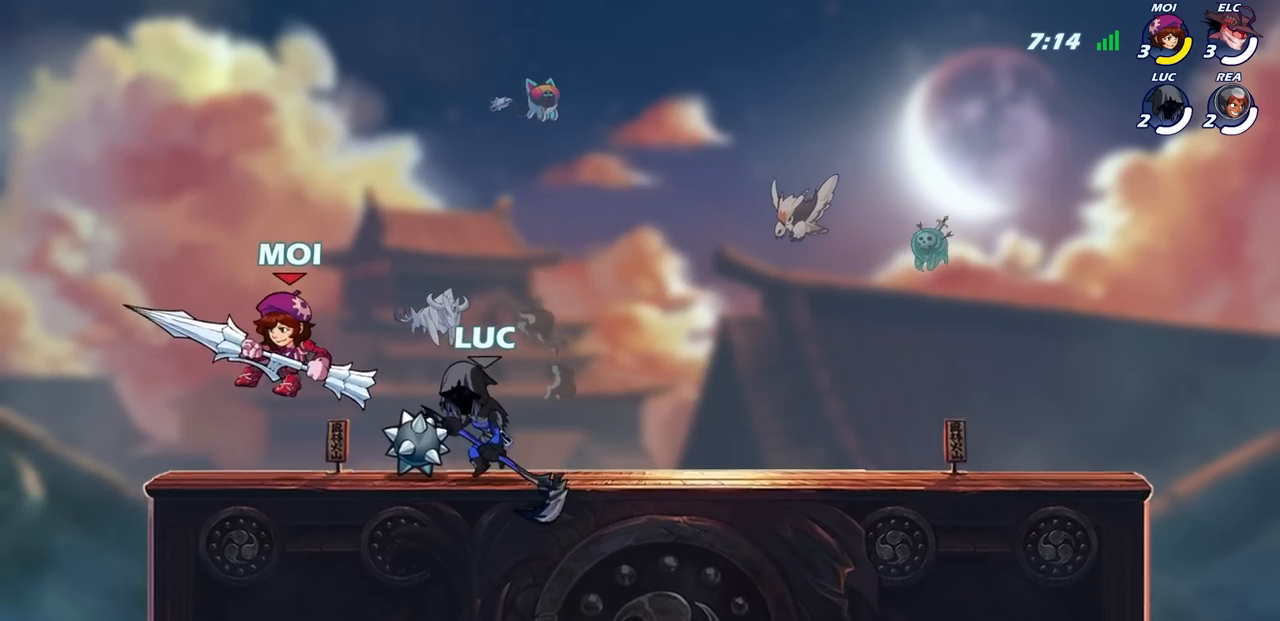
{"buttons": [], "left_stick": "center", "right_stick": "center", "events": [[233, "CROSS", "down"], [250, "SQUARE", "down"], [283, "CROSS", "up"], [283, "right_stick", "down-left"], [333, "SQUARE", "up"], [350, "left_stick", "left"], [350, "right_stick", "center"], [500, "left_stick", "center"]]}
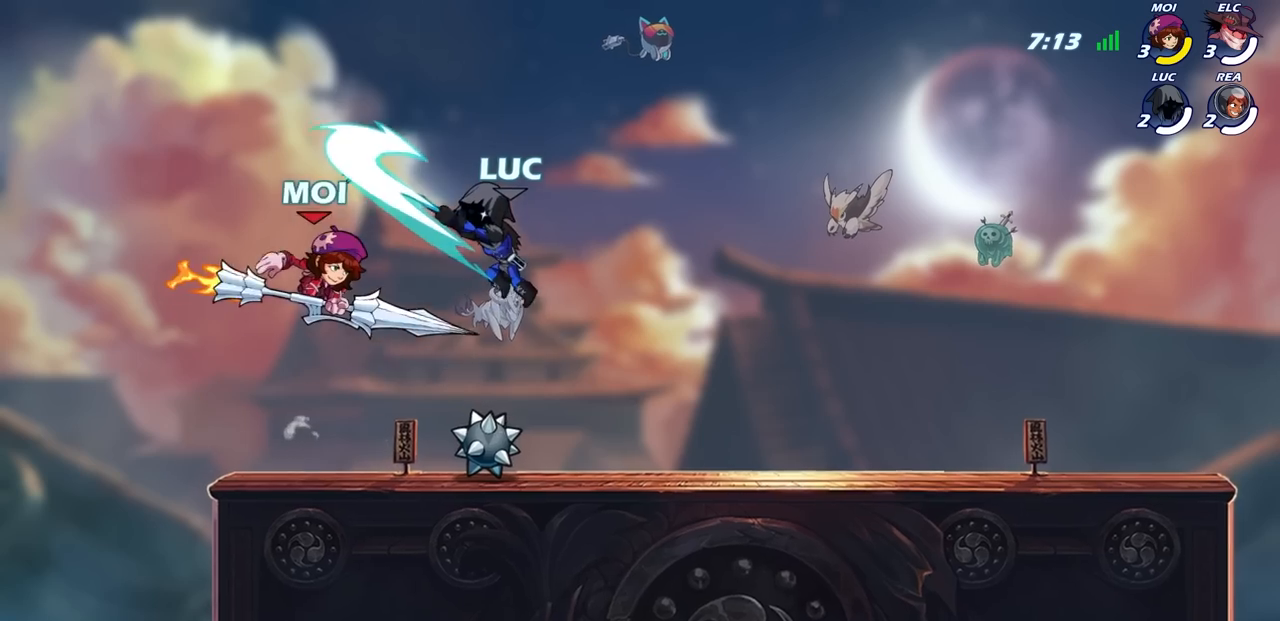
{"buttons": [], "left_stick": "down-left", "right_stick": "center", "events": [[67, "left_stick", "right"], [400, "left_stick", "down-left"], [417, "SQUARE", "down"], [500, "SQUARE", "up"]]}
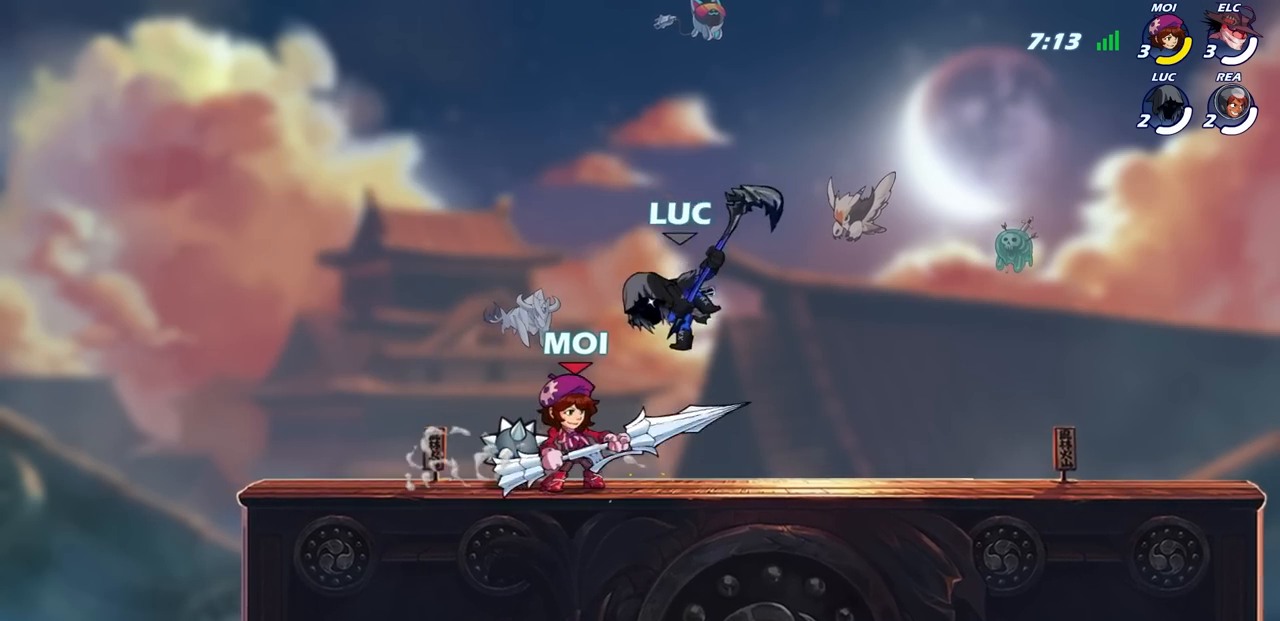
{"buttons": [], "left_stick": "left", "right_stick": "center", "events": [[17, "left_stick", "left"]]}
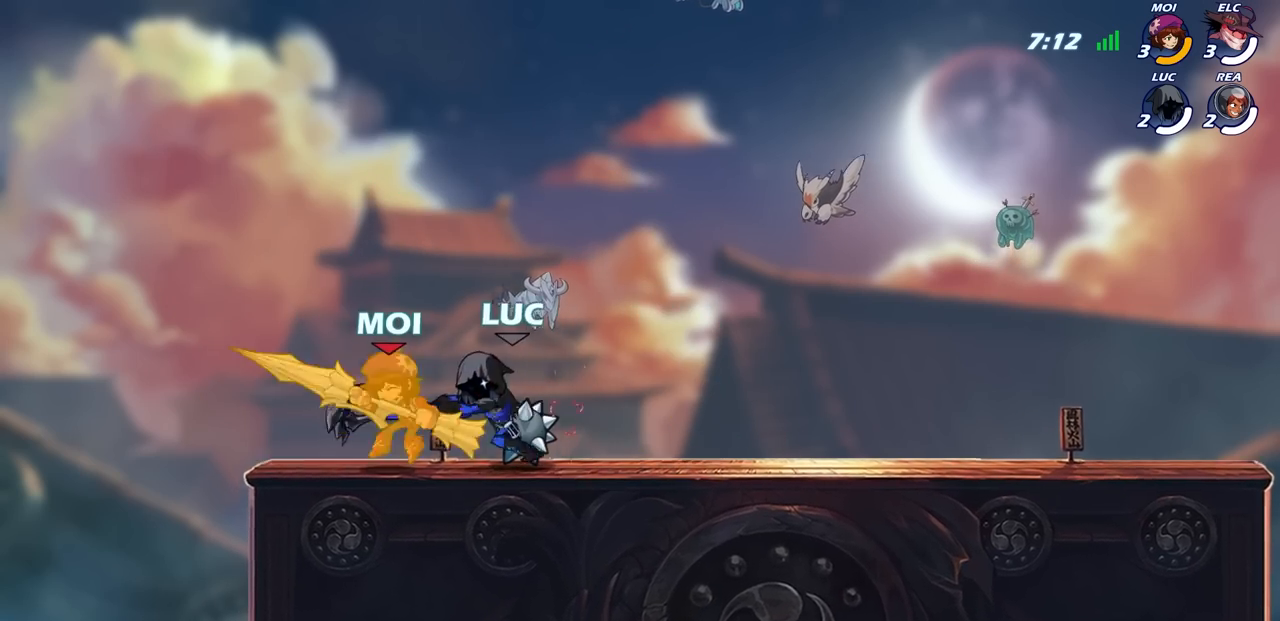
{"buttons": [], "left_stick": "center", "right_stick": "center", "events": [[217, "CIRCLE", "down"], [283, "CIRCLE", "up"], [350, "left_stick", "center"]]}
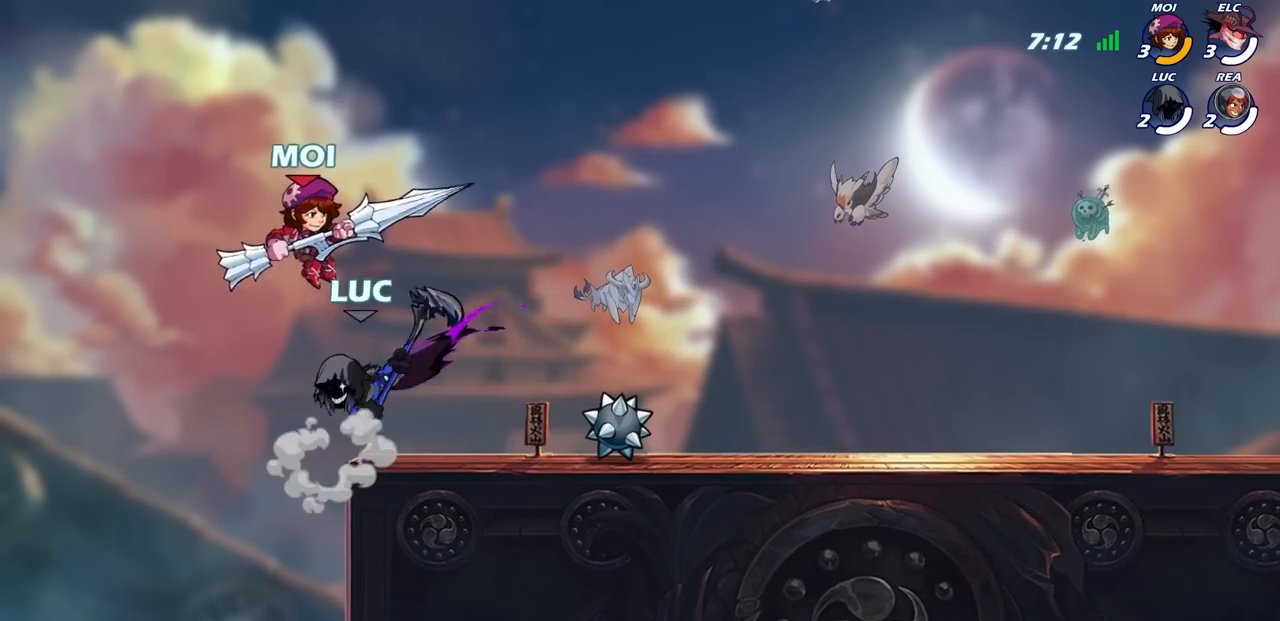
{"buttons": [], "left_stick": "left", "right_stick": "center", "events": [[433, "left_stick", "left"]]}
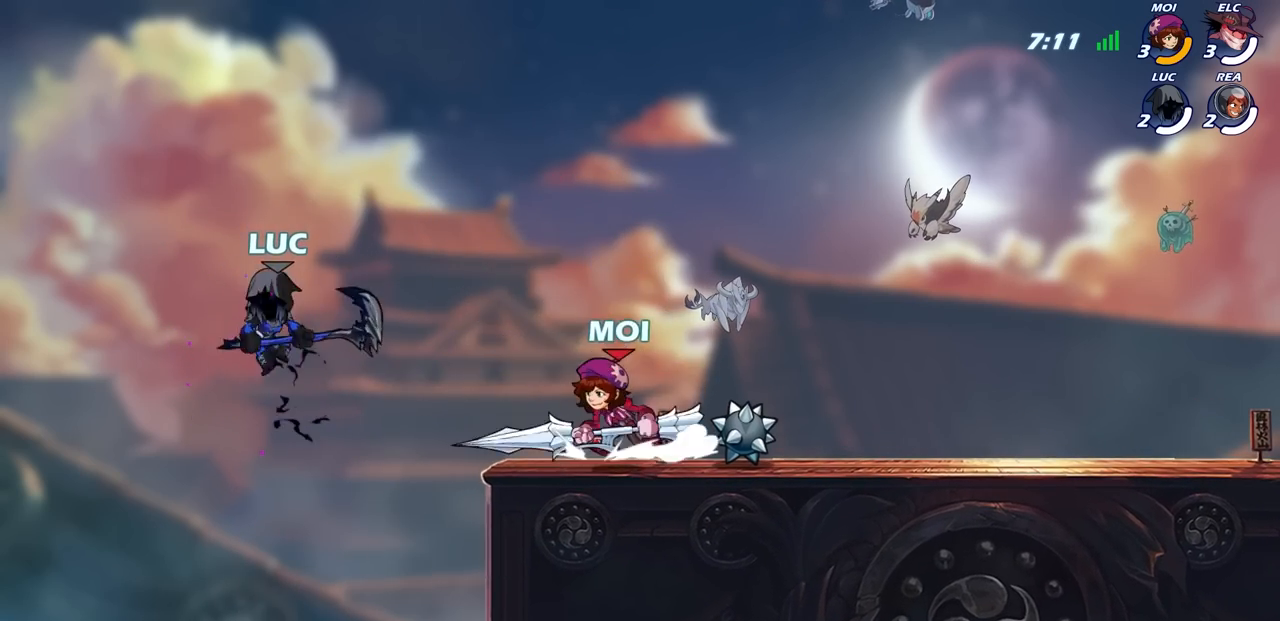
{"buttons": [], "left_stick": "center", "right_stick": "center", "events": [[67, "CROSS", "down"], [133, "left_stick", "up"], [183, "left_stick", "up-right"], [200, "CROSS", "up"], [317, "left_stick", "center"]]}
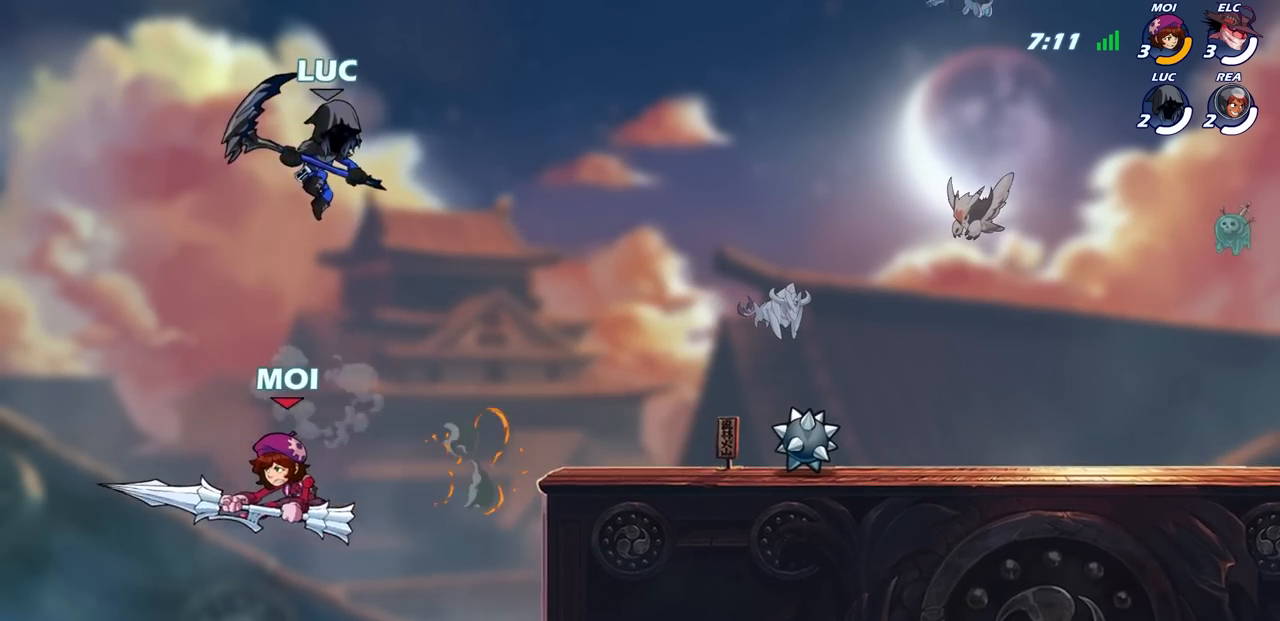
{"buttons": [], "left_stick": "left", "right_stick": "center", "events": [[50, "left_stick", "down"], [100, "left_stick", "down-left"], [267, "SQUARE", "down"], [333, "L3", "down"], [350, "SQUARE", "up"], [400, "L3", "up"], [467, "left_stick", "left"]]}
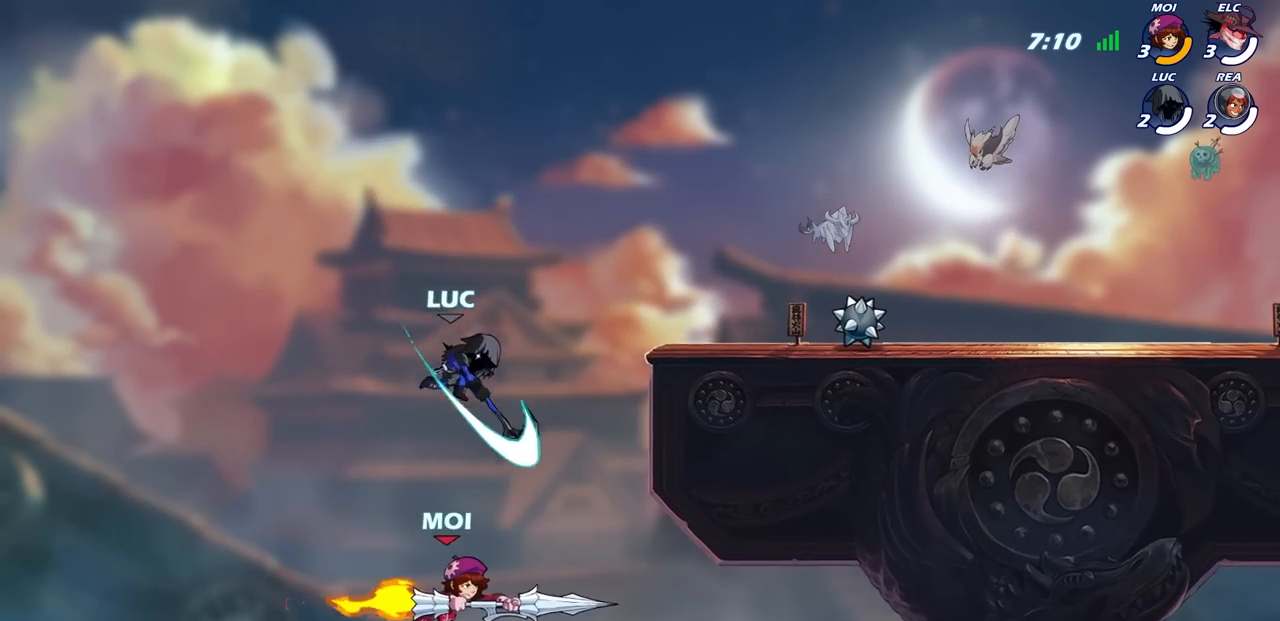
{"buttons": ["CROSS"], "left_stick": "center", "right_stick": "center", "events": [[183, "left_stick", "up"], [267, "left_stick", "right"], [383, "CROSS", "down"], [433, "left_stick", "center"]]}
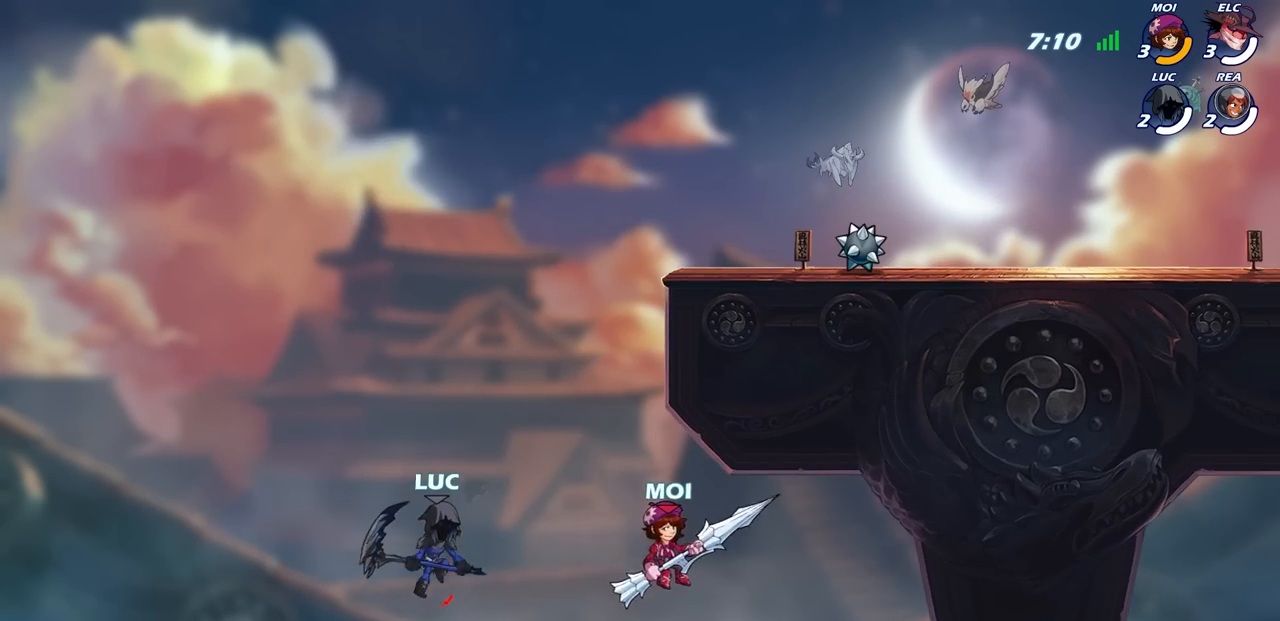
{"buttons": [], "left_stick": "right", "right_stick": "center", "events": [[17, "CROSS", "up"], [183, "left_stick", "right"], [267, "left_stick", "center"], [483, "left_stick", "right"]]}
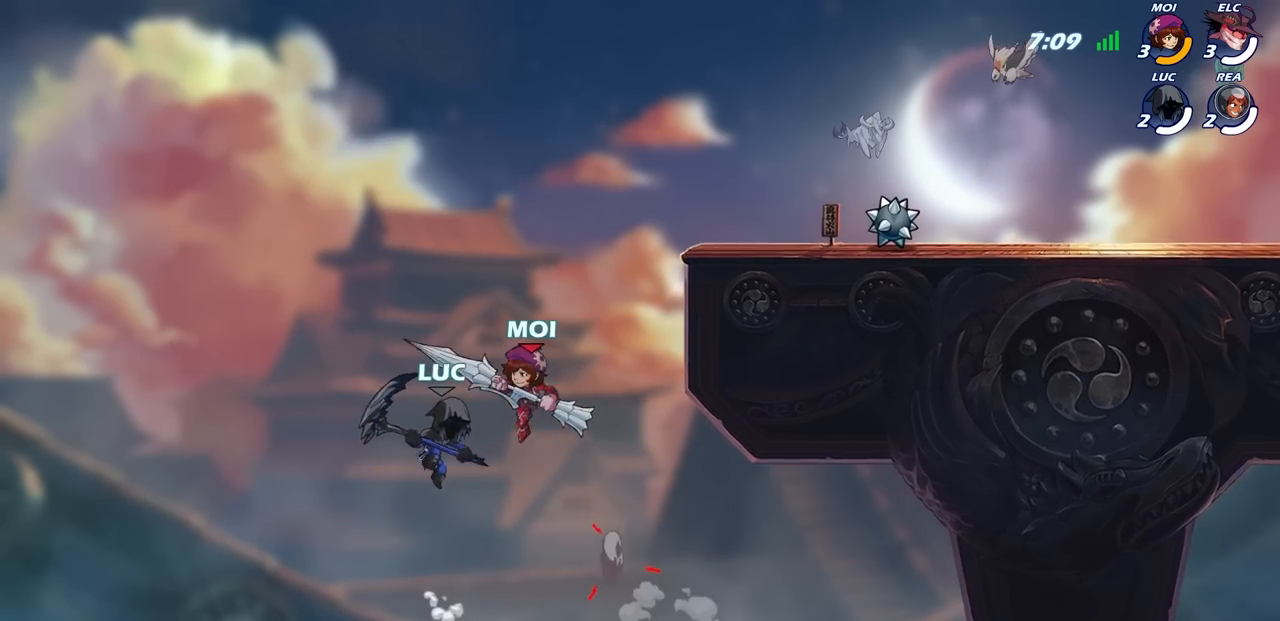
{"buttons": [], "left_stick": "right", "right_stick": "center", "events": [[67, "left_stick", "up-right"], [100, "CIRCLE", "down"], [200, "CIRCLE", "up"], [200, "left_stick", "center"], [350, "left_stick", "up-right"], [433, "left_stick", "right"]]}
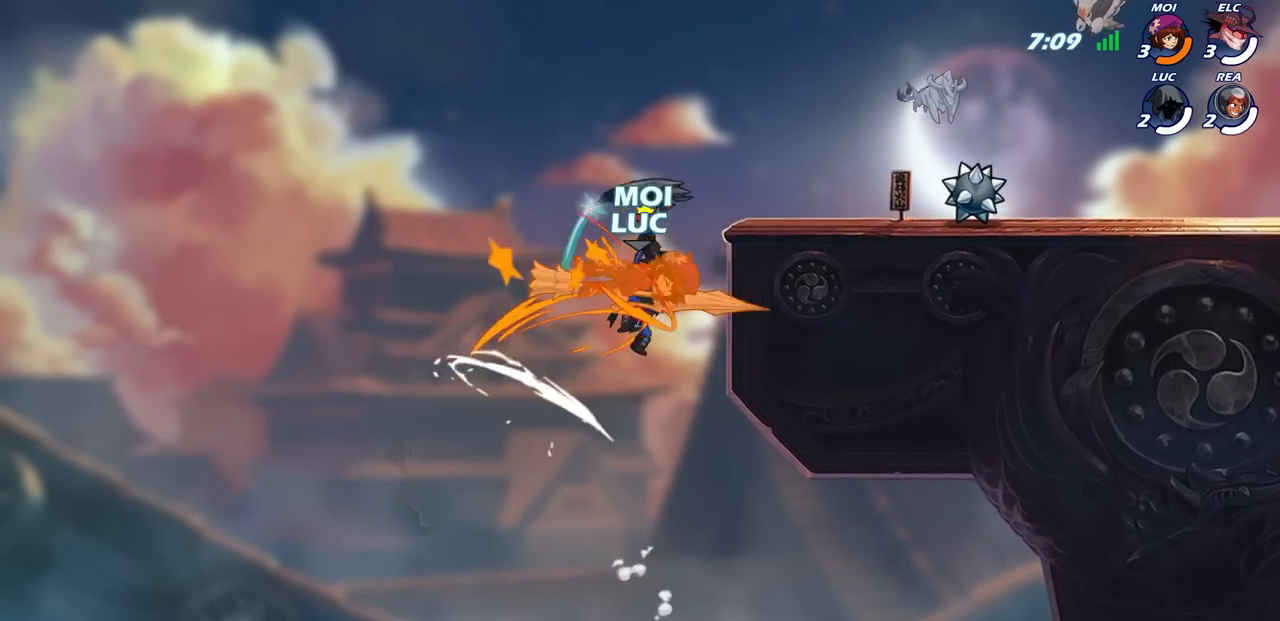
{"buttons": [], "left_stick": "right", "right_stick": "center", "events": []}
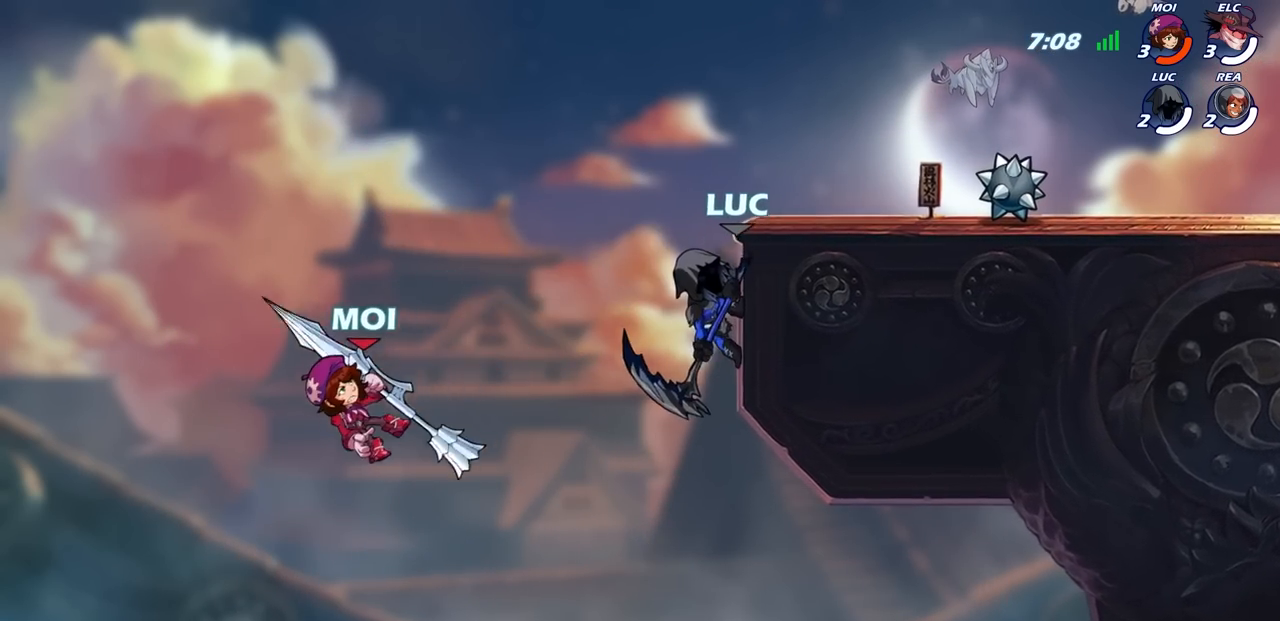
{"buttons": ["CROSS"], "left_stick": "right", "right_stick": "center", "events": [[217, "CROSS", "down"], [383, "CROSS", "up"], [467, "CROSS", "down"]]}